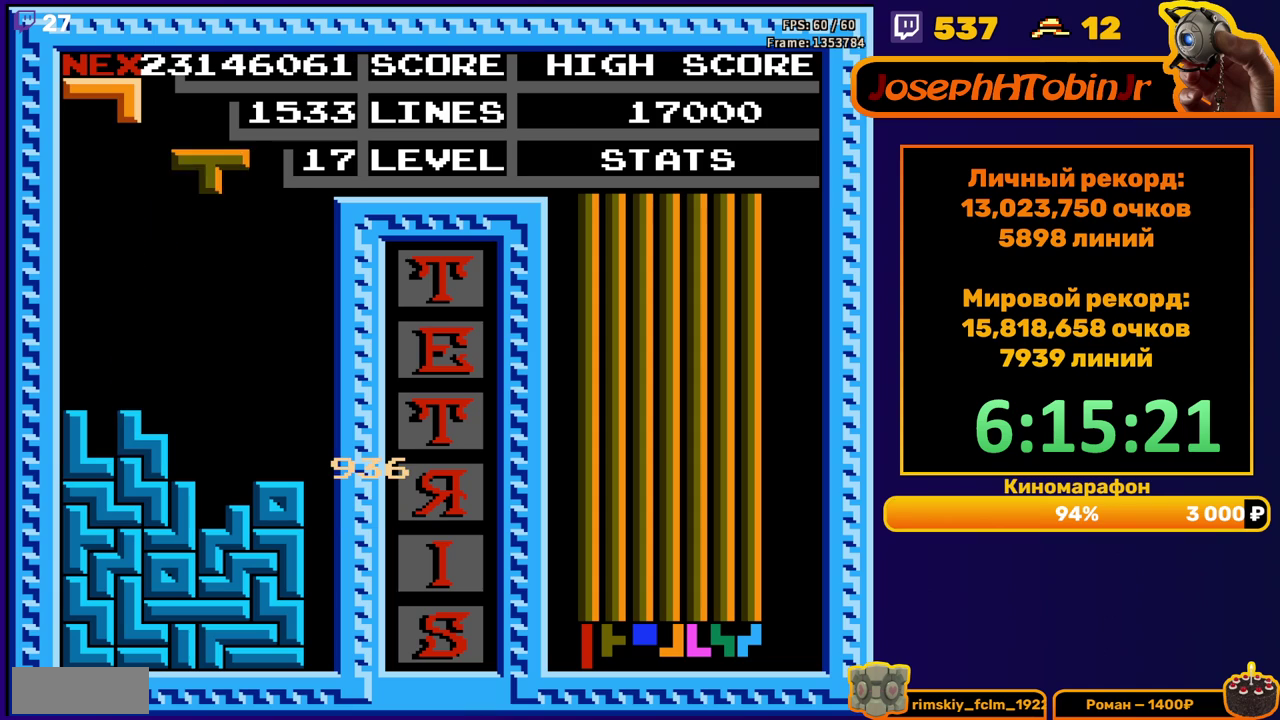
Gameplay with a controller (Nintendo layout); each line is a JSON object with the inputs held at the frame after it. "events" lists button and stick changes between this image and that frame as [ms after this image, input, new state], when the widget could be followed in between. Not read: L3 R3.
{"buttons": ["DPAD_DOWN"], "events": [[17, "DPAD_DOWN", "up"], [83, "DPAD_RIGHT", "down"], [117, "B", "down"], [167, "DPAD_RIGHT", "up"], [200, "B", "up"], [300, "DPAD_DOWN", "down"]]}
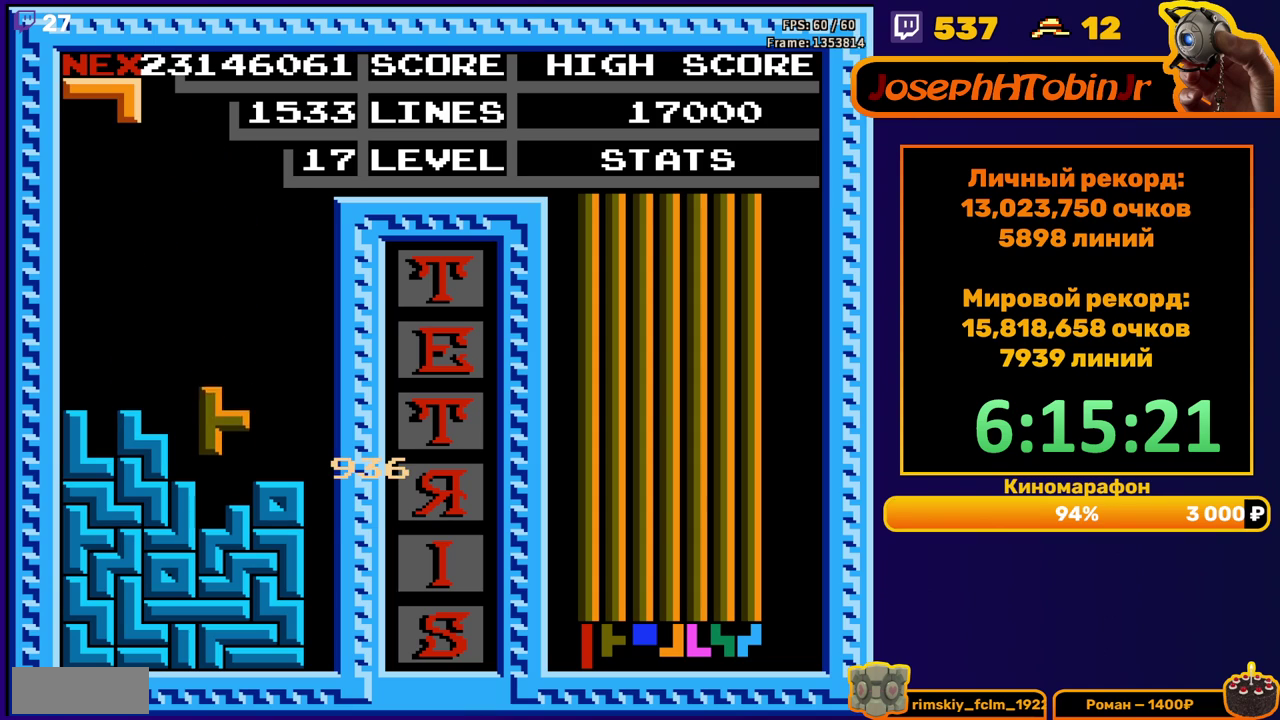
{"buttons": [], "events": [[67, "DPAD_DOWN", "up"], [133, "DPAD_LEFT", "down"], [217, "B", "down"], [317, "B", "up"], [483, "DPAD_LEFT", "up"]]}
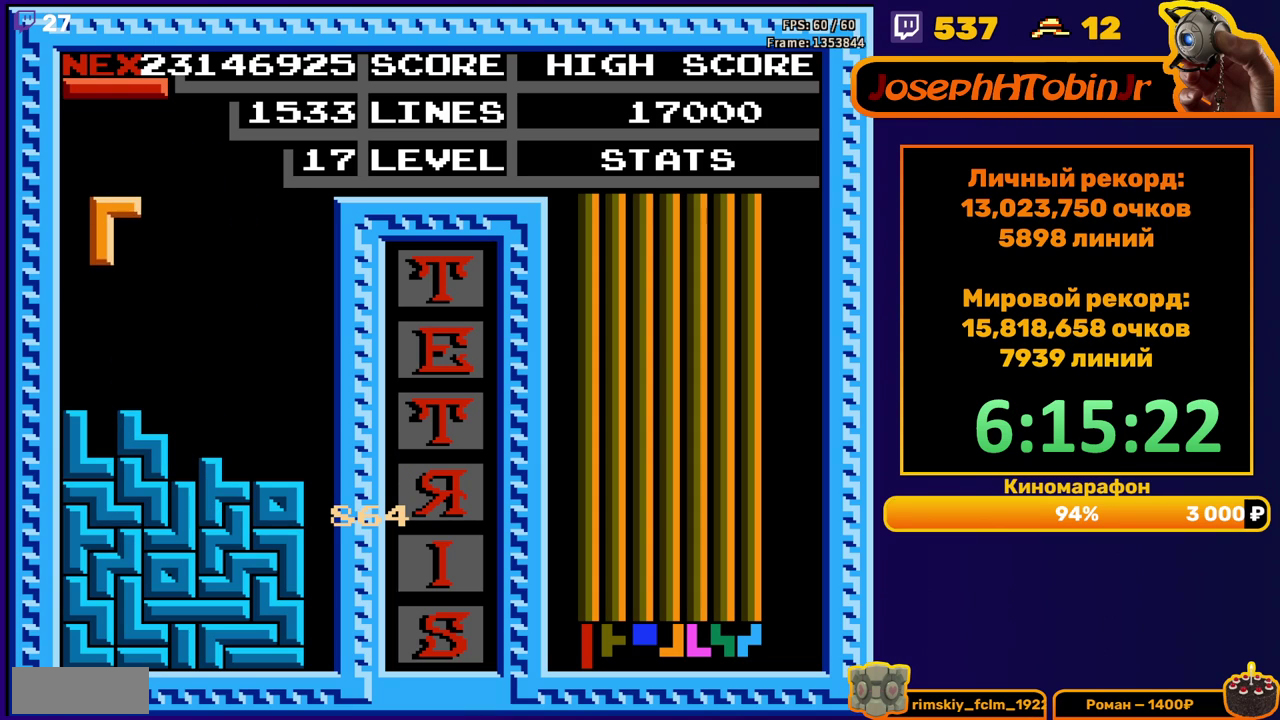
{"buttons": ["DPAD_RIGHT"], "events": [[67, "DPAD_DOWN", "down"], [283, "DPAD_DOWN", "up"], [350, "DPAD_RIGHT", "down"], [400, "A", "down"], [500, "A", "up"]]}
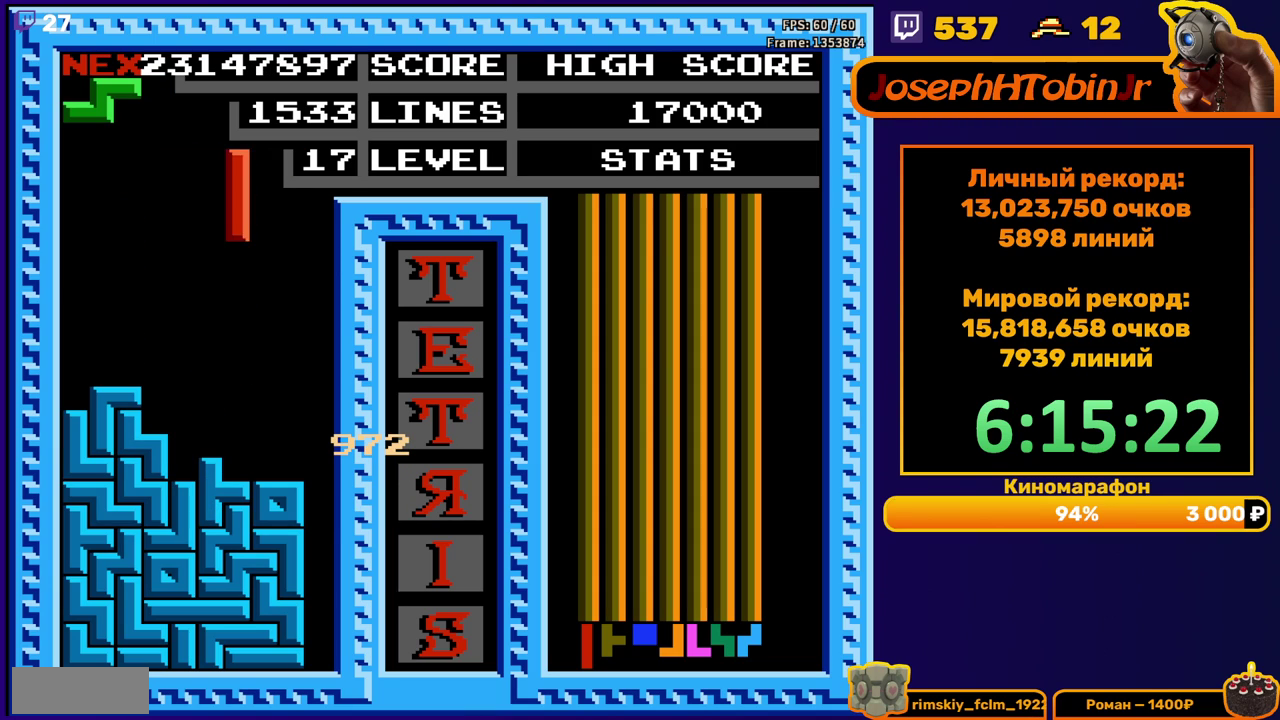
{"buttons": ["DPAD_DOWN"], "events": [[317, "DPAD_RIGHT", "up"], [350, "DPAD_DOWN", "down"]]}
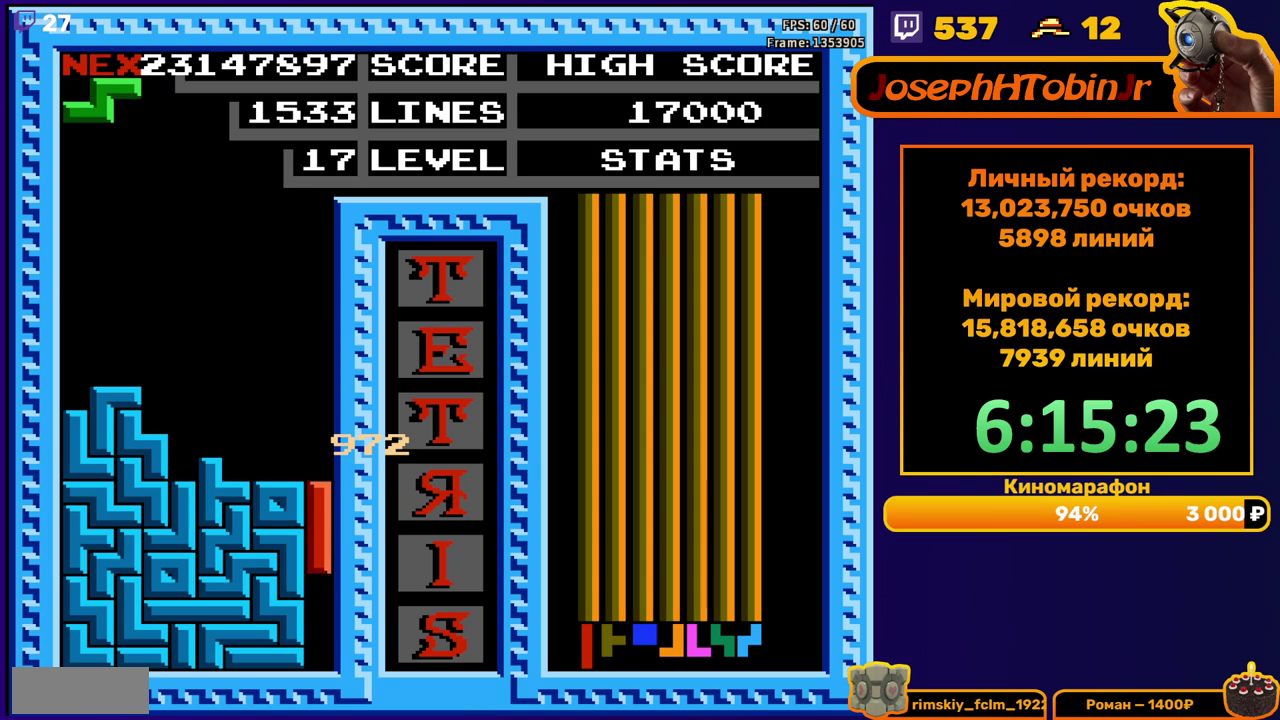
{"buttons": [], "events": [[150, "DPAD_DOWN", "up"]]}
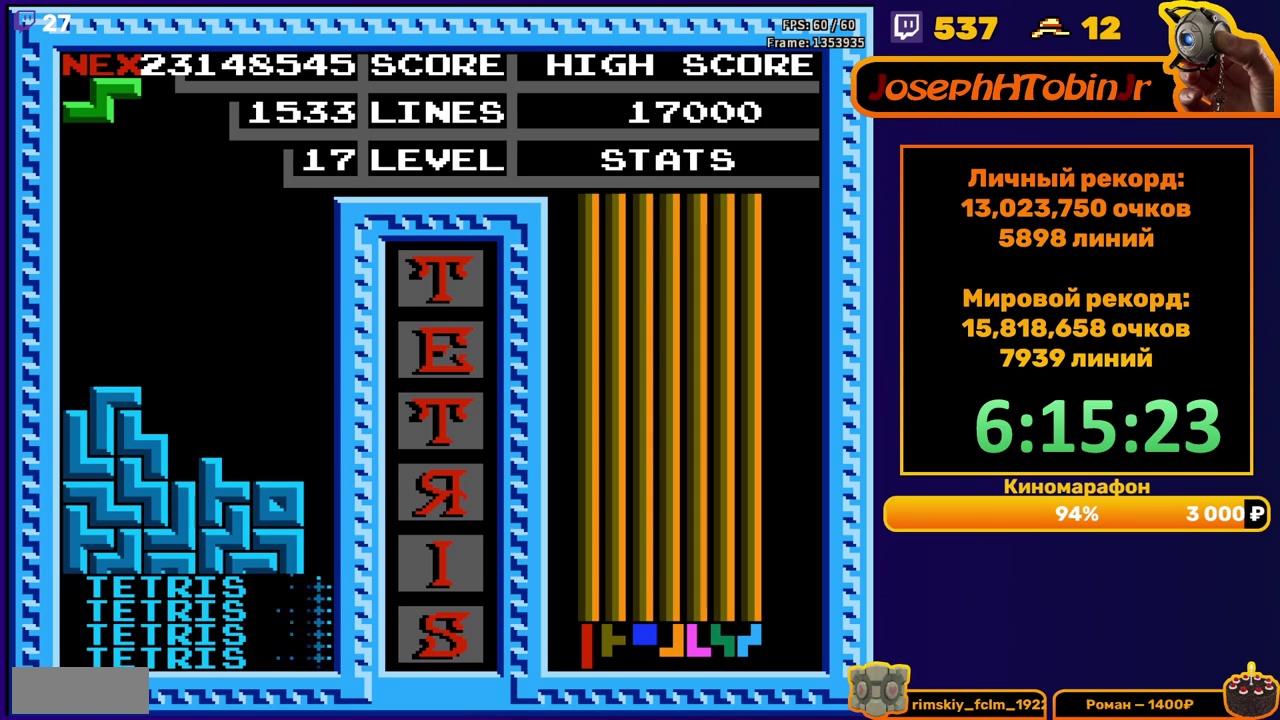
{"buttons": ["DPAD_DOWN"], "events": [[117, "DPAD_RIGHT", "down"], [150, "A", "down"], [200, "DPAD_RIGHT", "up"], [233, "A", "up"], [333, "DPAD_DOWN", "down"]]}
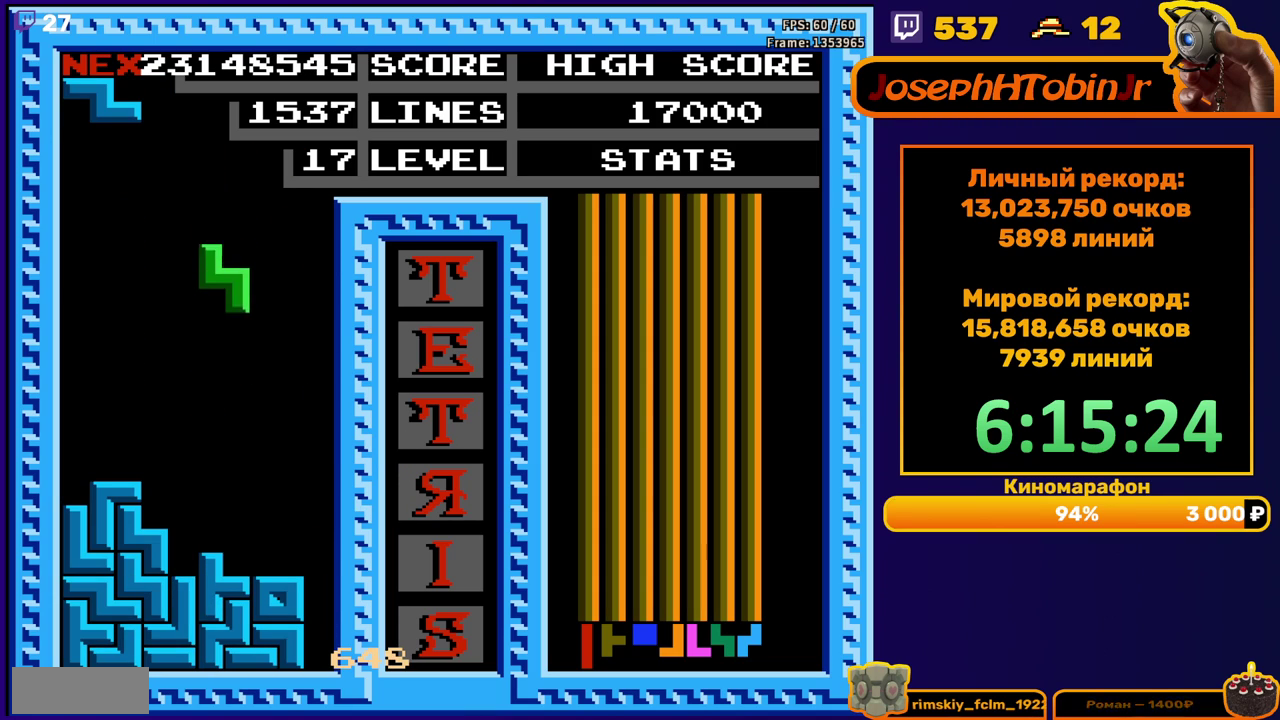
{"buttons": ["DPAD_LEFT"], "events": [[200, "DPAD_DOWN", "up"], [267, "DPAD_LEFT", "down"], [317, "A", "down"], [383, "A", "up"]]}
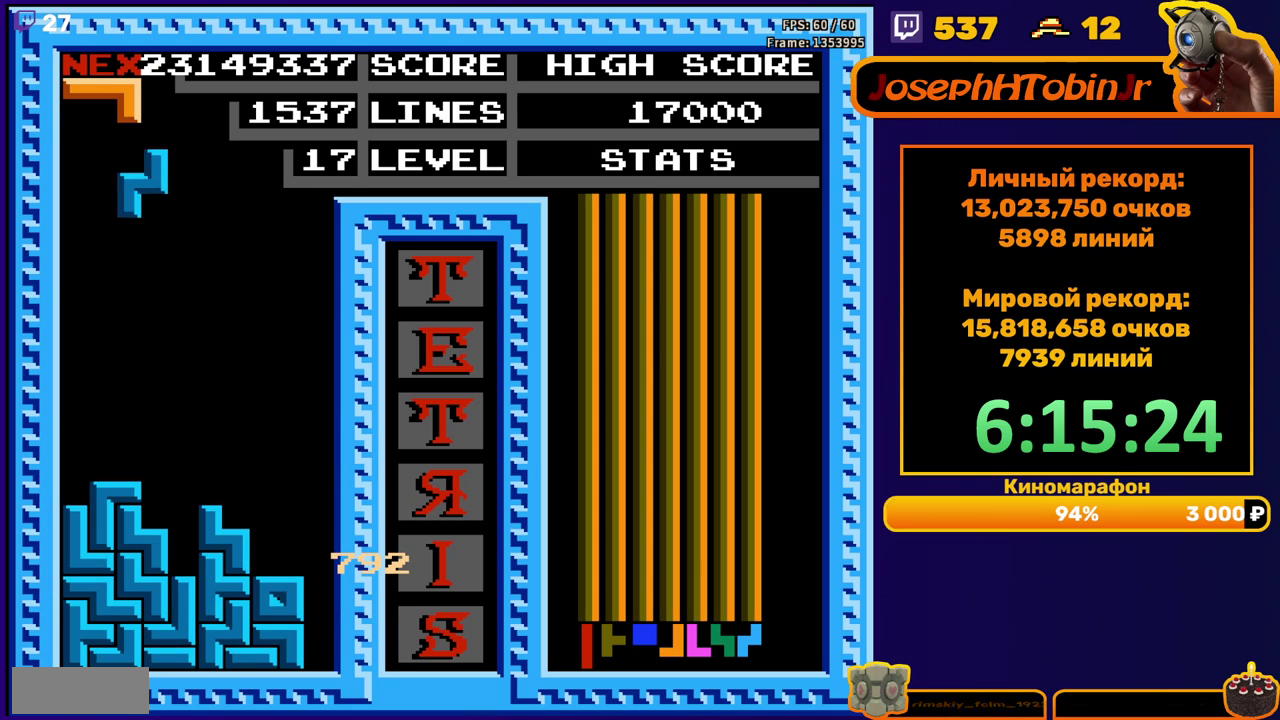
{"buttons": [], "events": [[217, "DPAD_LEFT", "up"], [233, "DPAD_DOWN", "down"], [417, "DPAD_DOWN", "up"]]}
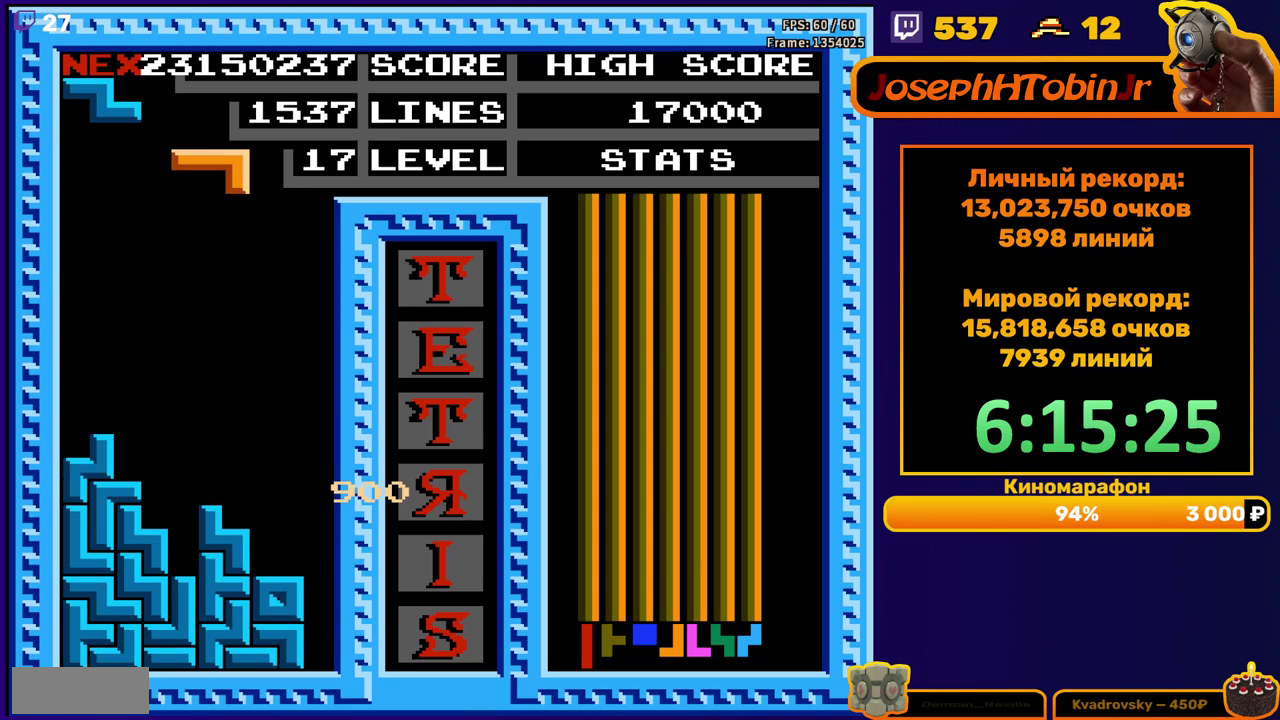
{"buttons": ["DPAD_DOWN"], "events": [[67, "DPAD_RIGHT", "down"], [267, "A", "down"], [367, "A", "up"], [383, "DPAD_RIGHT", "up"], [500, "DPAD_DOWN", "down"]]}
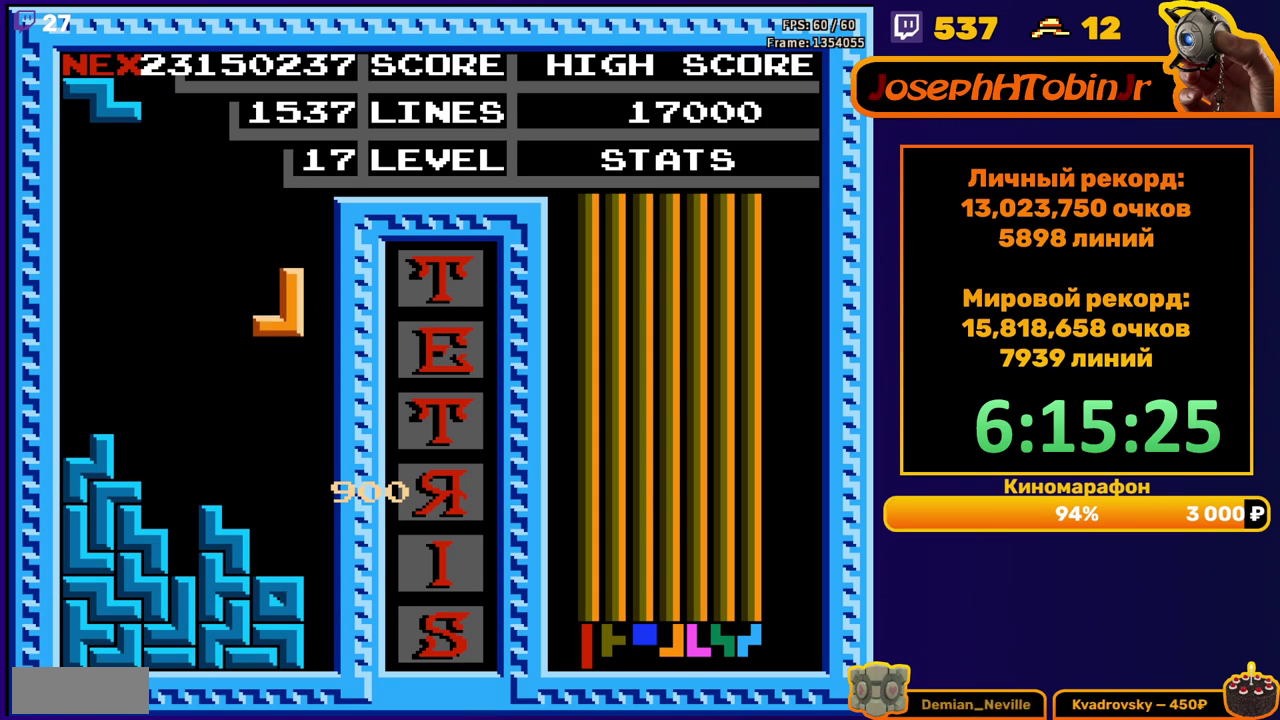
{"buttons": ["DPAD_LEFT"], "events": [[233, "DPAD_DOWN", "up"], [317, "DPAD_LEFT", "down"], [383, "A", "down"], [483, "A", "up"]]}
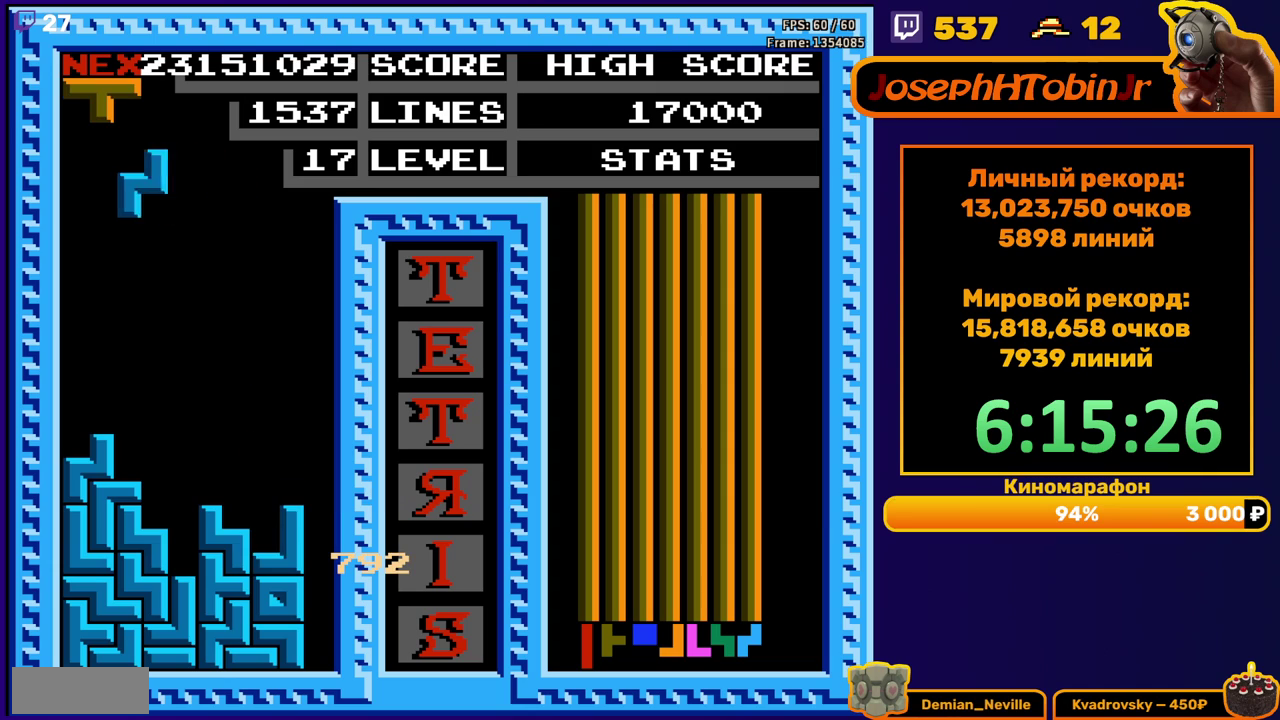
{"buttons": [], "events": [[267, "DPAD_DOWN", "down"], [267, "DPAD_LEFT", "up"], [417, "DPAD_DOWN", "up"]]}
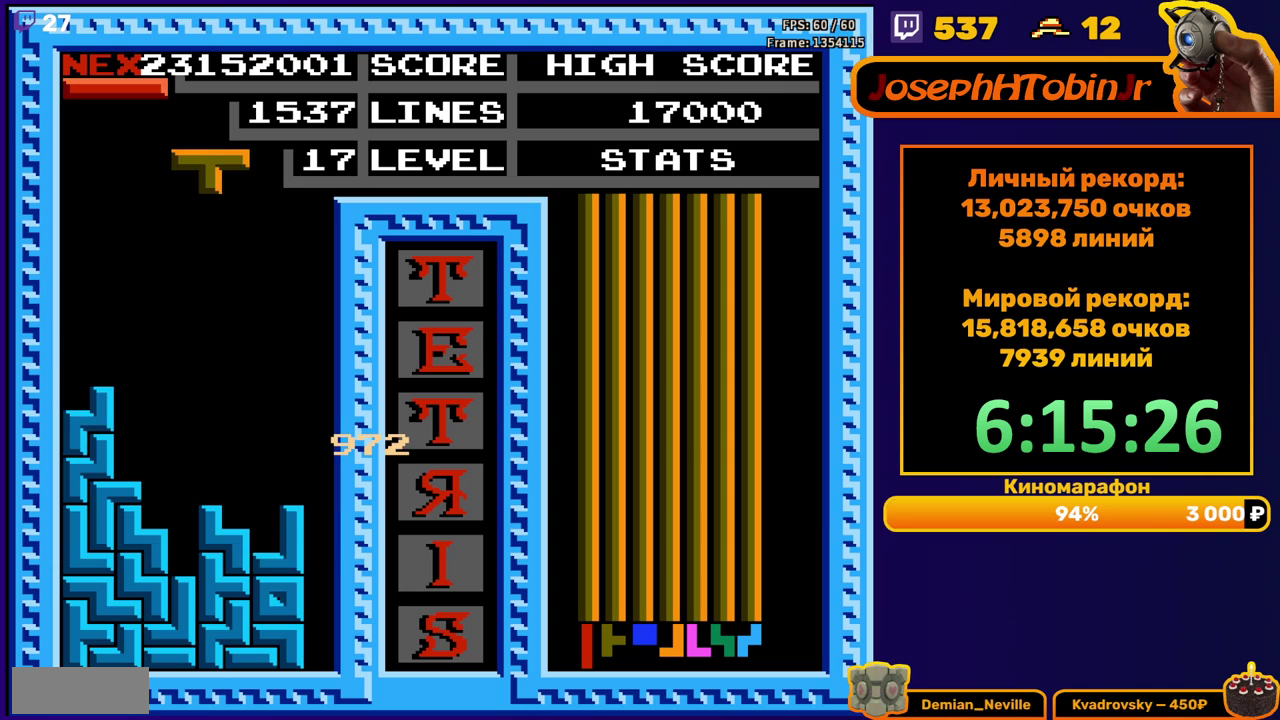
{"buttons": ["DPAD_DOWN"], "events": [[17, "DPAD_RIGHT", "down"], [33, "A", "down"], [83, "DPAD_RIGHT", "up"], [133, "A", "up"], [150, "DPAD_RIGHT", "down"], [217, "DPAD_RIGHT", "up"], [367, "DPAD_DOWN", "down"]]}
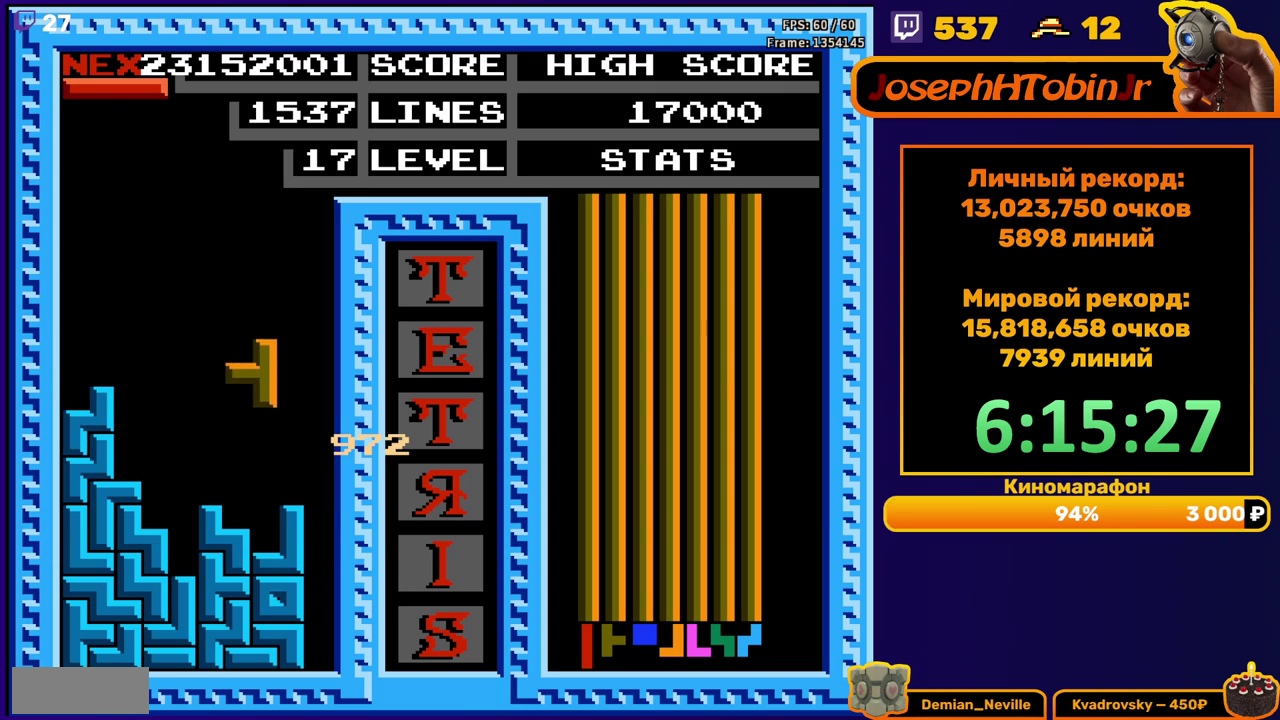
{"buttons": ["A", "DPAD_RIGHT"], "events": [[150, "DPAD_DOWN", "up"], [333, "DPAD_RIGHT", "down"], [450, "A", "down"]]}
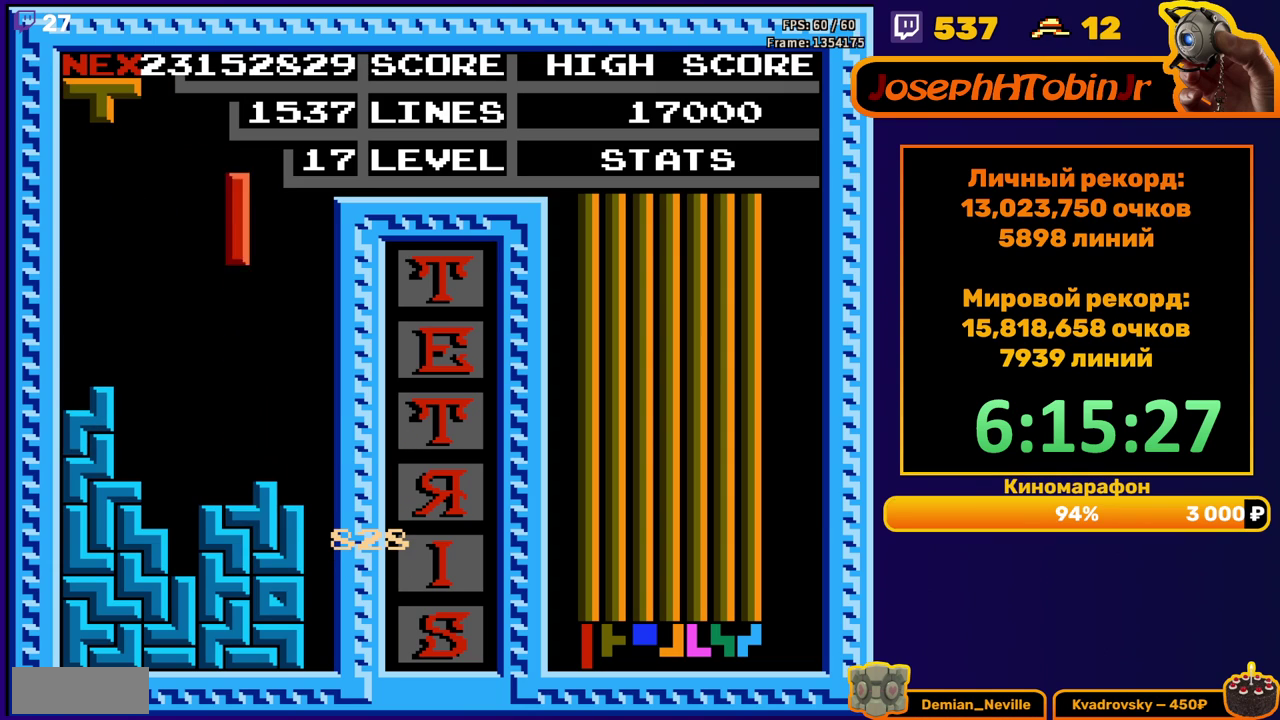
{"buttons": ["DPAD_DOWN"], "events": [[67, "A", "up"], [300, "DPAD_RIGHT", "up"], [317, "DPAD_DOWN", "down"]]}
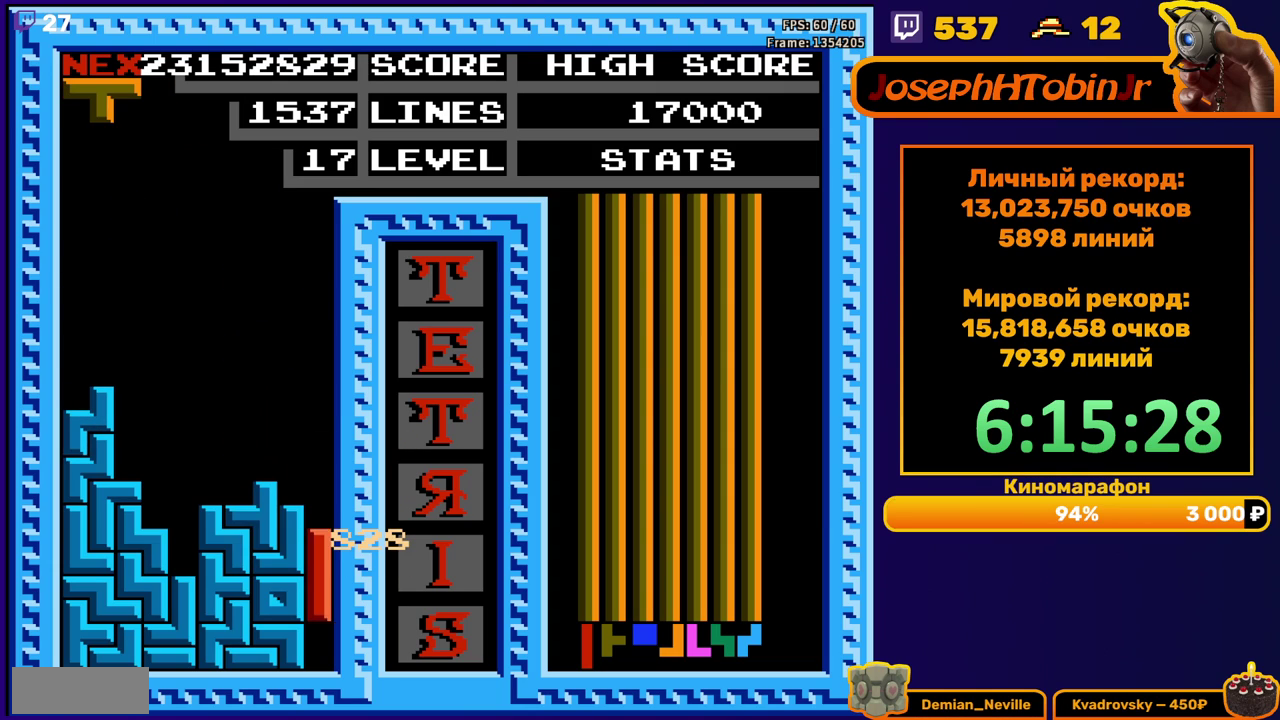
{"buttons": [], "events": [[133, "DPAD_DOWN", "up"]]}
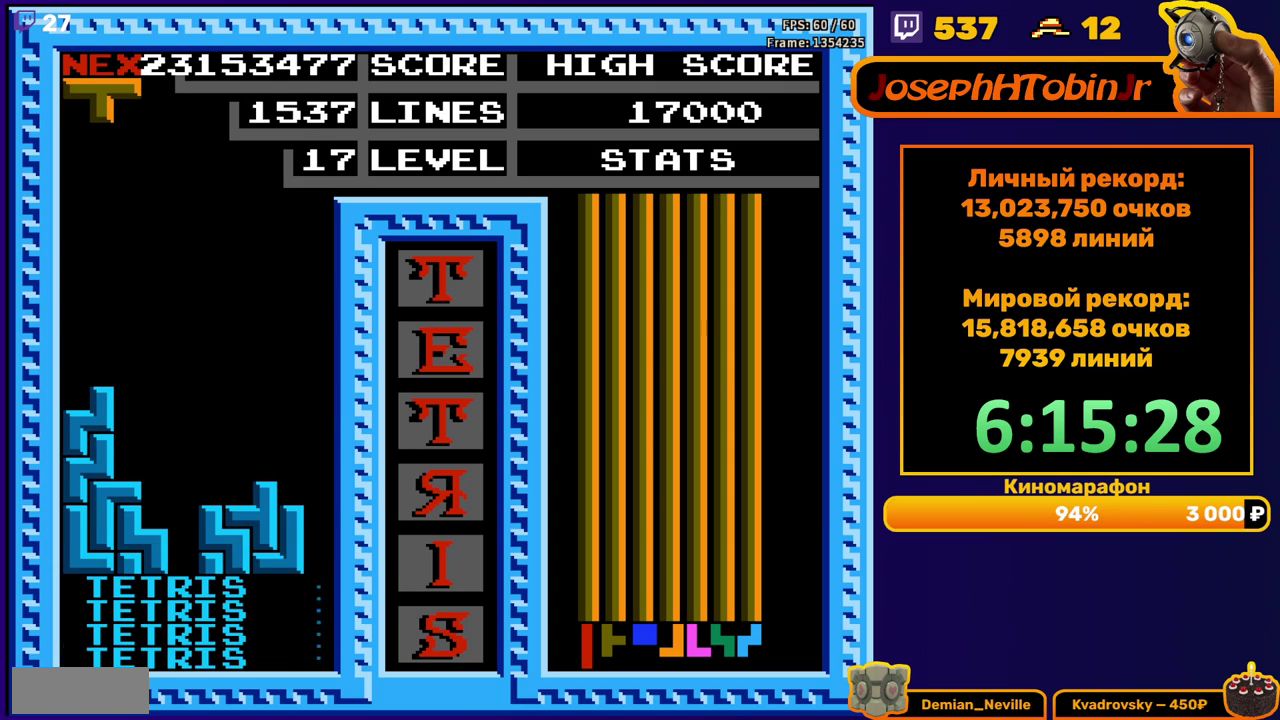
{"buttons": ["DPAD_LEFT"], "events": [[83, "DPAD_LEFT", "down"], [233, "B", "down"], [333, "B", "up"]]}
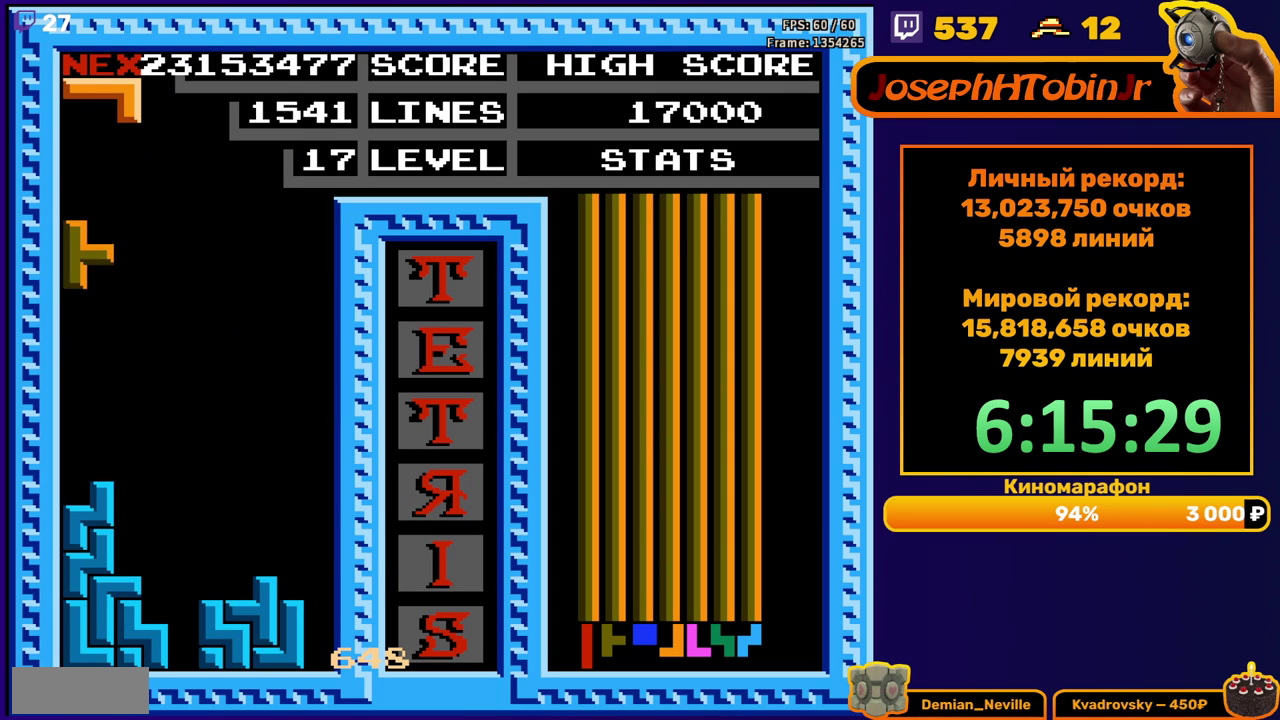
{"buttons": ["DPAD_RIGHT"], "events": [[100, "DPAD_LEFT", "up"], [117, "DPAD_DOWN", "down"], [283, "DPAD_DOWN", "up"], [433, "DPAD_RIGHT", "down"]]}
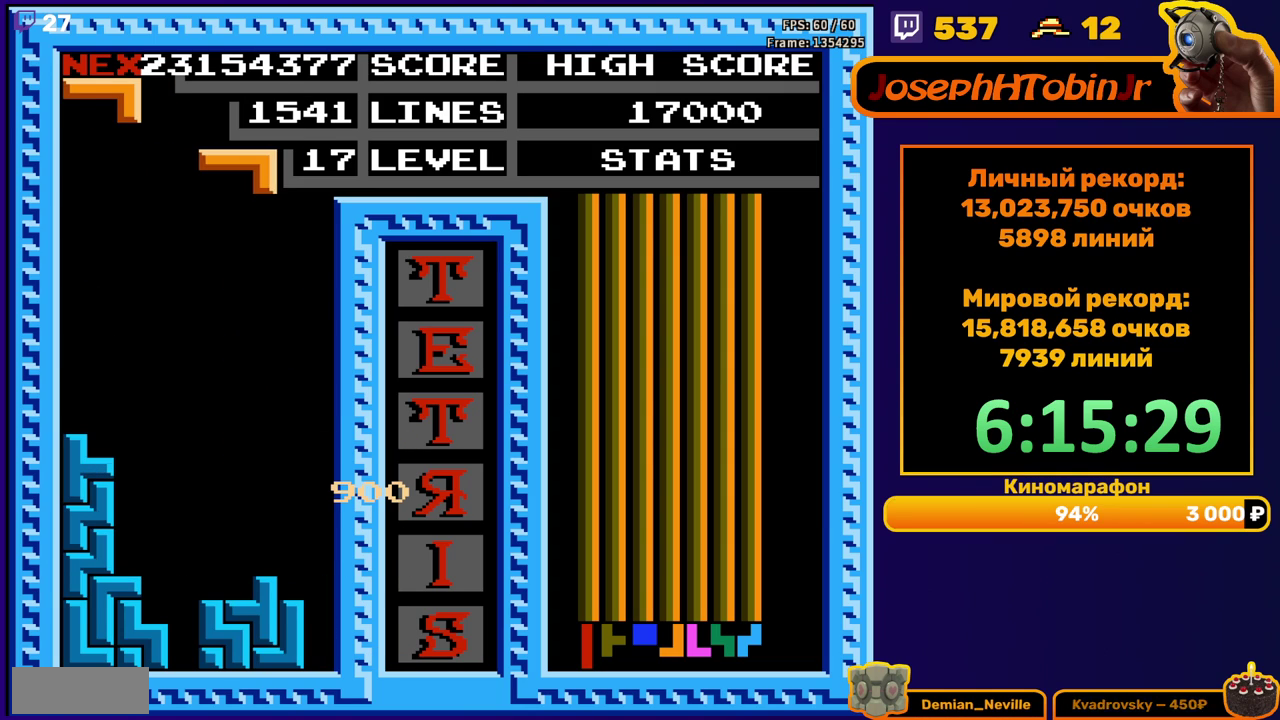
{"buttons": ["DPAD_DOWN"], "events": [[50, "DPAD_RIGHT", "up"], [117, "A", "down"], [183, "A", "up"], [233, "DPAD_DOWN", "down"]]}
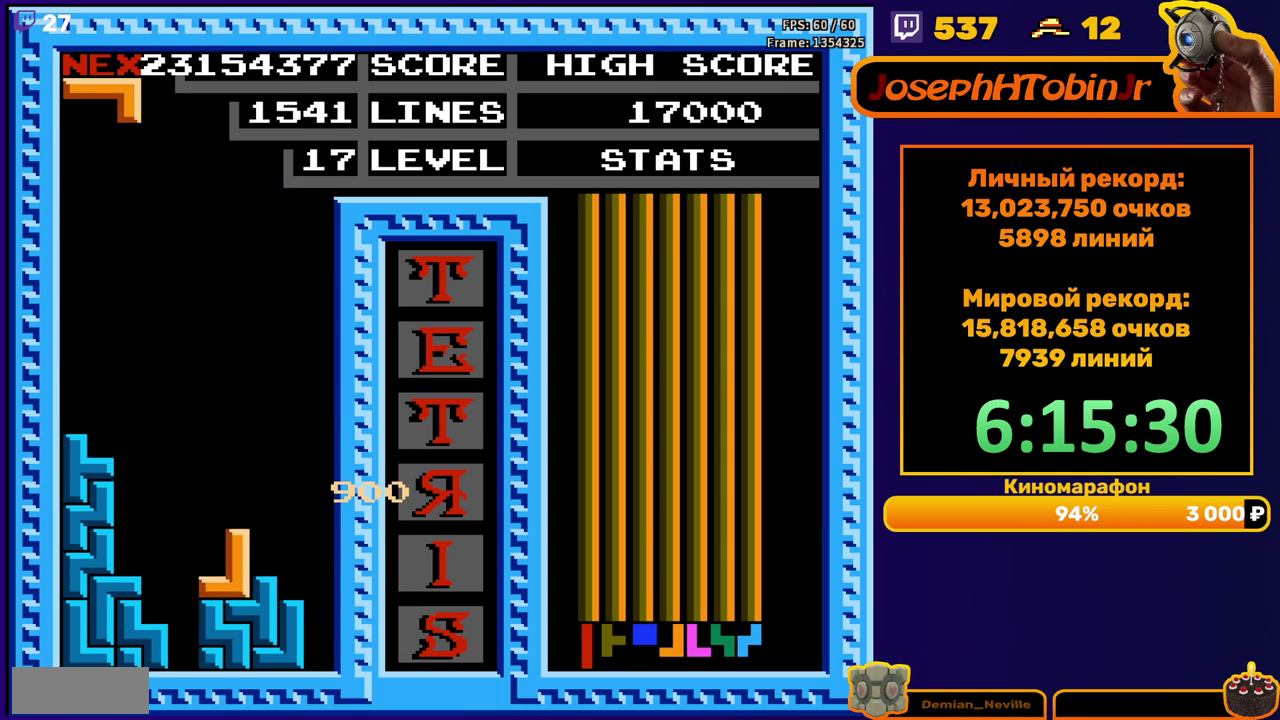
{"buttons": ["DPAD_DOWN"], "events": [[67, "DPAD_DOWN", "up"], [150, "DPAD_RIGHT", "down"], [167, "B", "down"], [233, "DPAD_RIGHT", "up"], [267, "B", "up"], [367, "DPAD_DOWN", "down"]]}
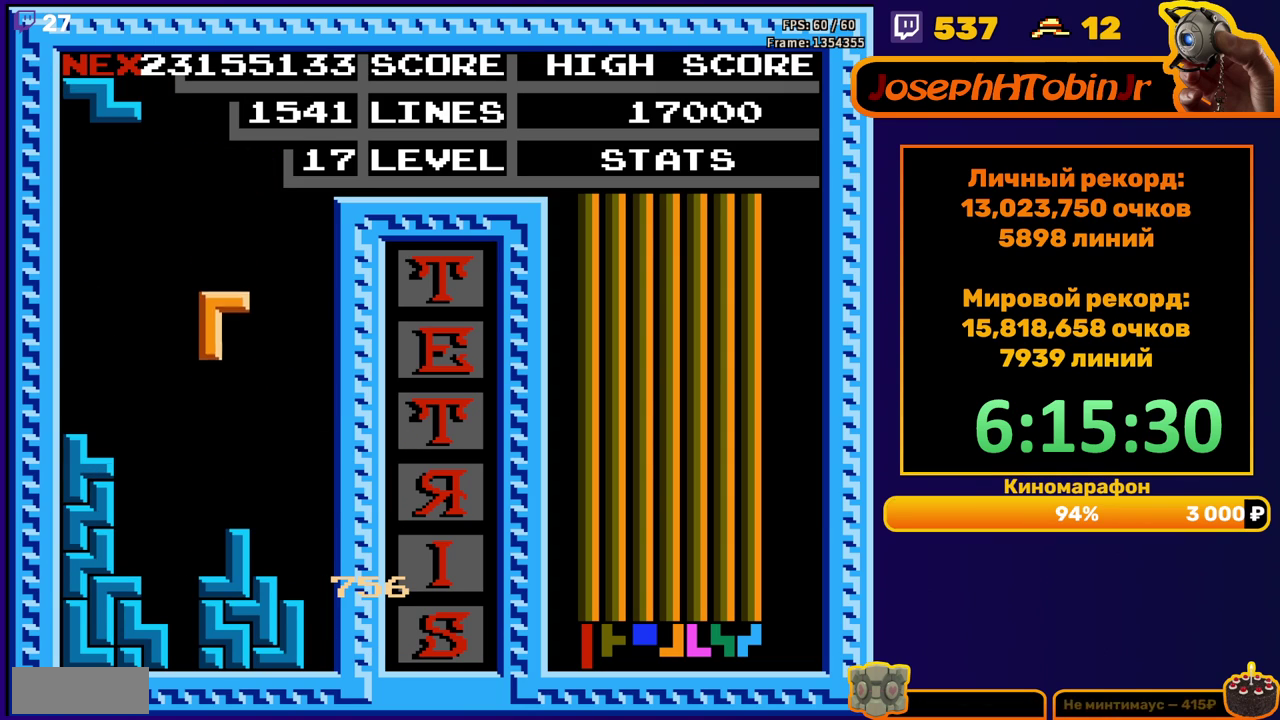
{"buttons": ["DPAD_RIGHT"], "events": [[133, "DPAD_DOWN", "up"], [233, "DPAD_RIGHT", "down"]]}
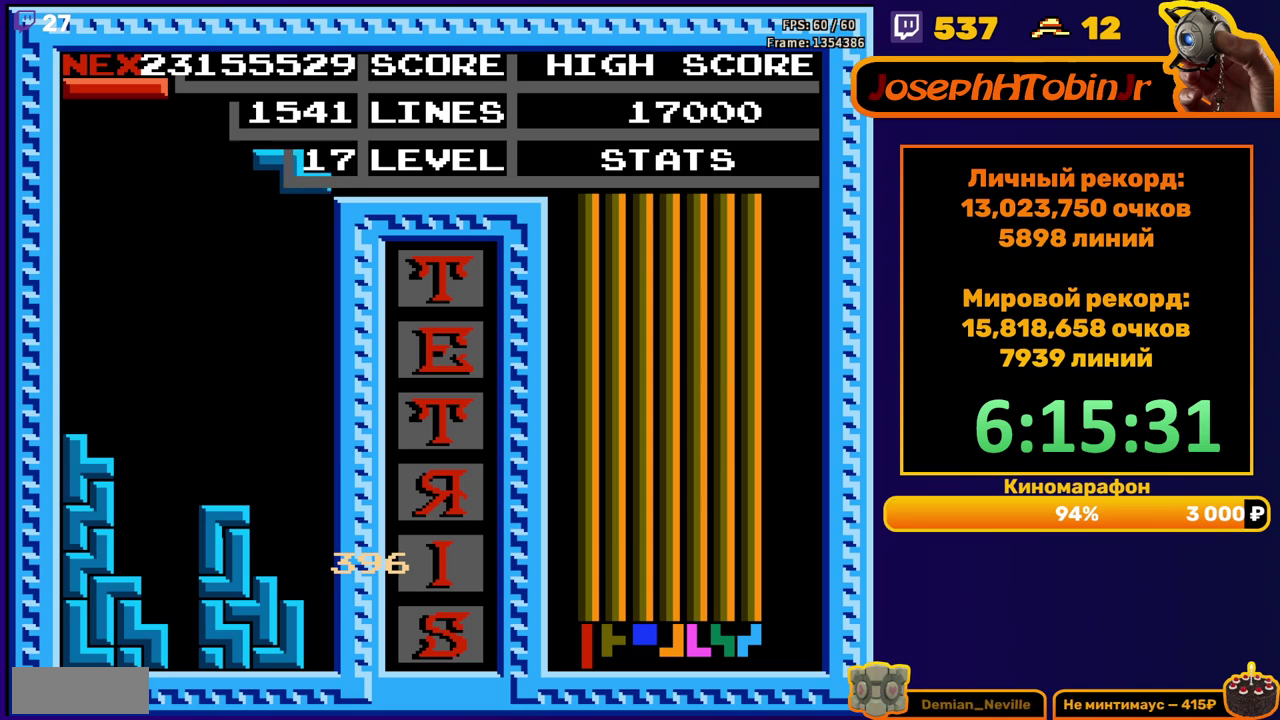
{"buttons": [], "events": [[133, "DPAD_RIGHT", "up"], [183, "DPAD_DOWN", "down"], [483, "DPAD_DOWN", "up"]]}
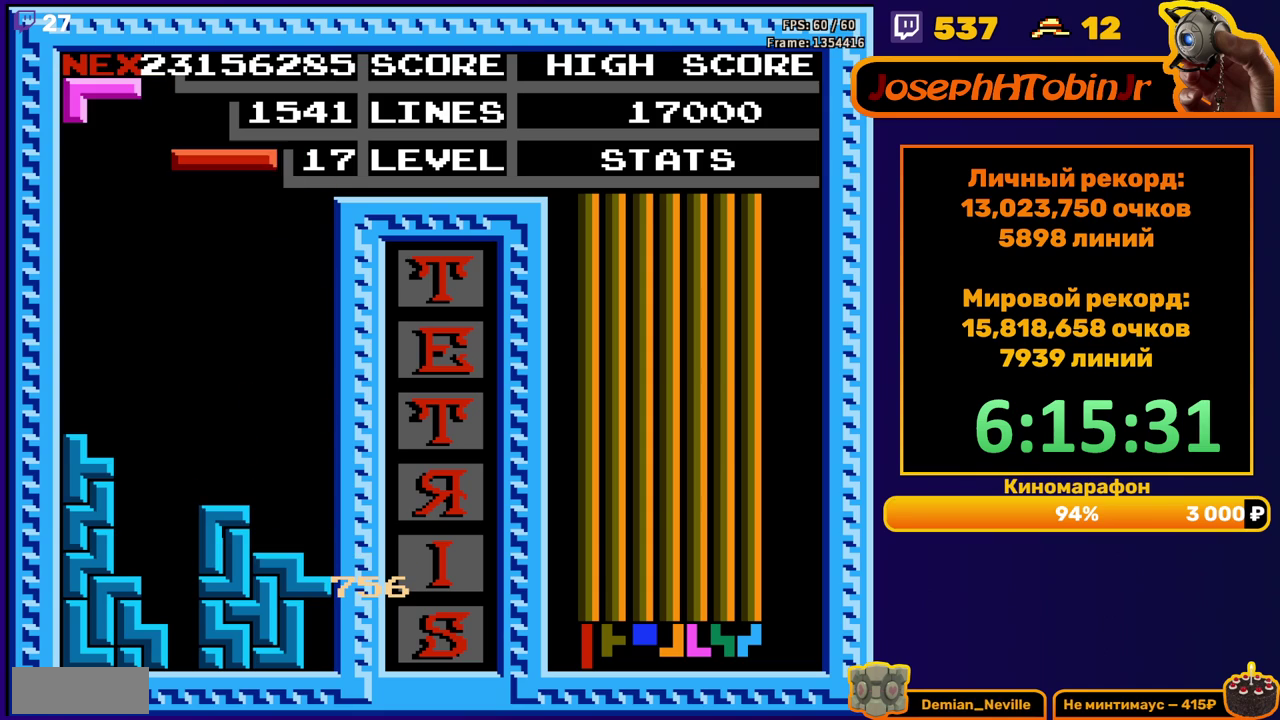
{"buttons": ["DPAD_DOWN"], "events": [[50, "DPAD_LEFT", "down"], [167, "DPAD_LEFT", "up"], [200, "B", "down"], [283, "B", "up"], [283, "DPAD_DOWN", "down"]]}
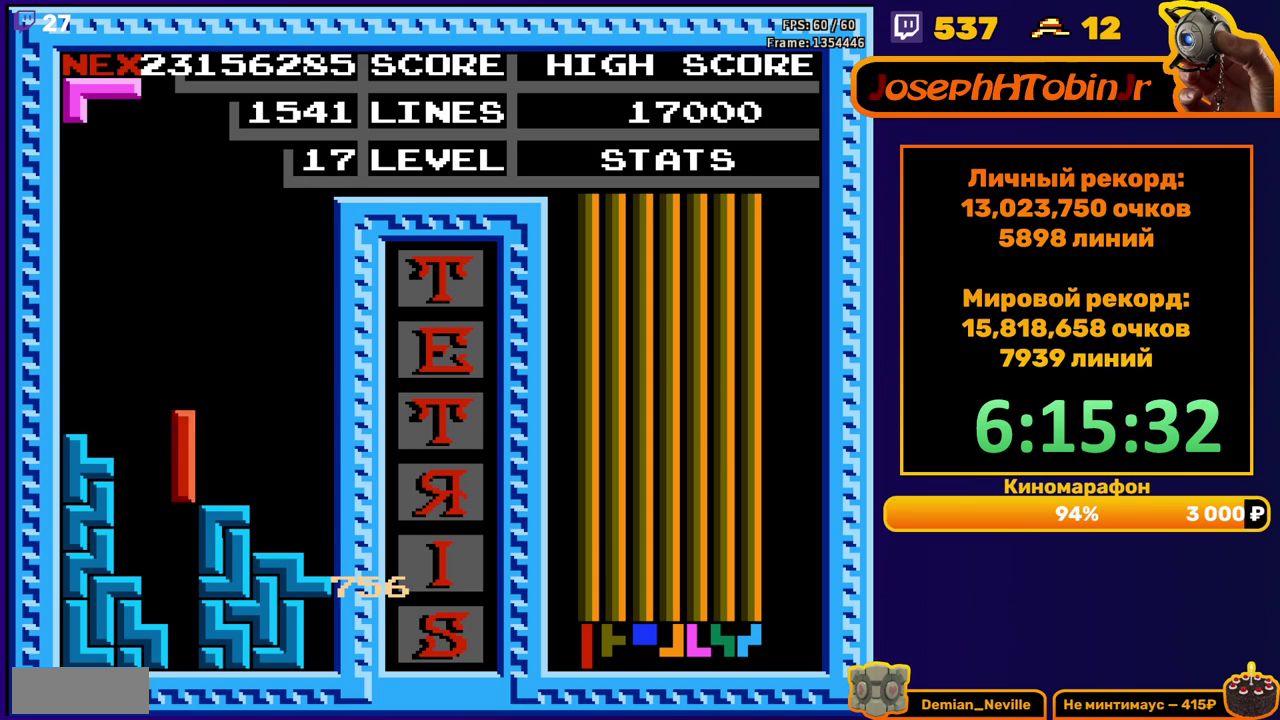
{"buttons": [], "events": [[183, "DPAD_DOWN", "up"], [250, "A", "down"], [250, "DPAD_LEFT", "down"], [350, "A", "up"], [467, "DPAD_LEFT", "up"]]}
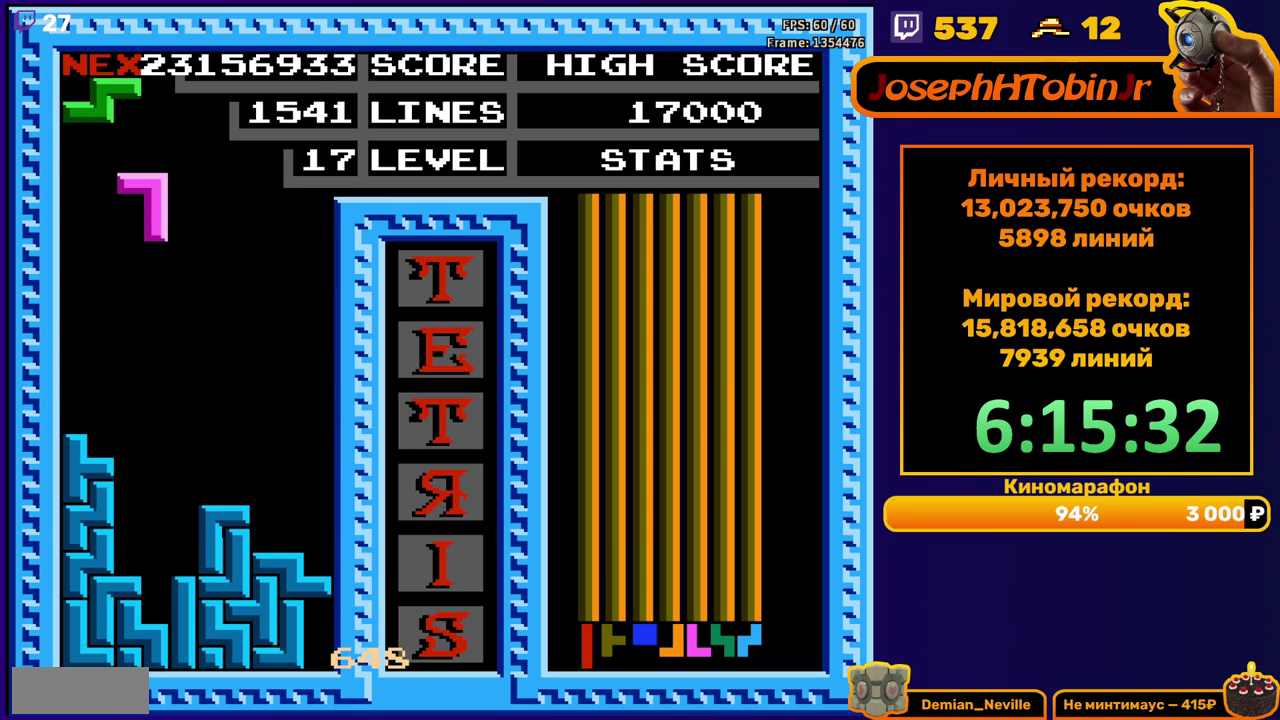
{"buttons": [], "events": [[33, "DPAD_DOWN", "down"], [383, "DPAD_DOWN", "up"]]}
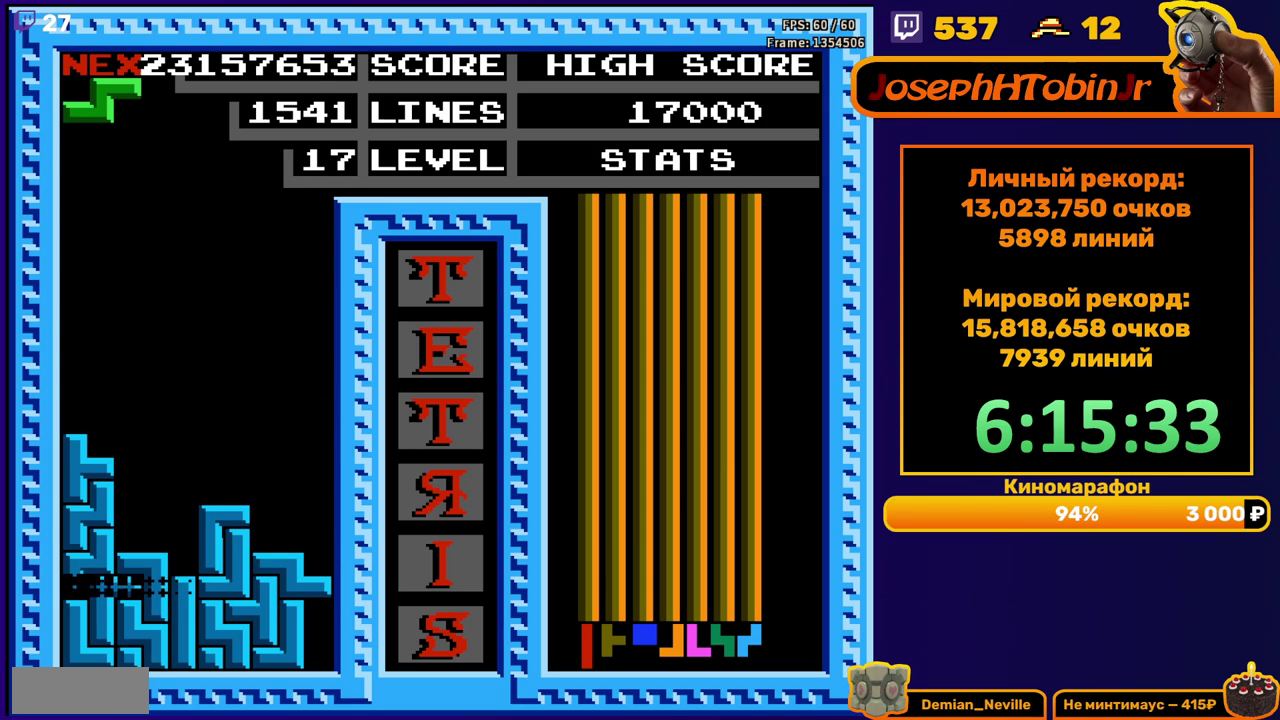
{"buttons": ["A", "DPAD_LEFT"], "events": [[417, "DPAD_LEFT", "down"], [483, "A", "down"]]}
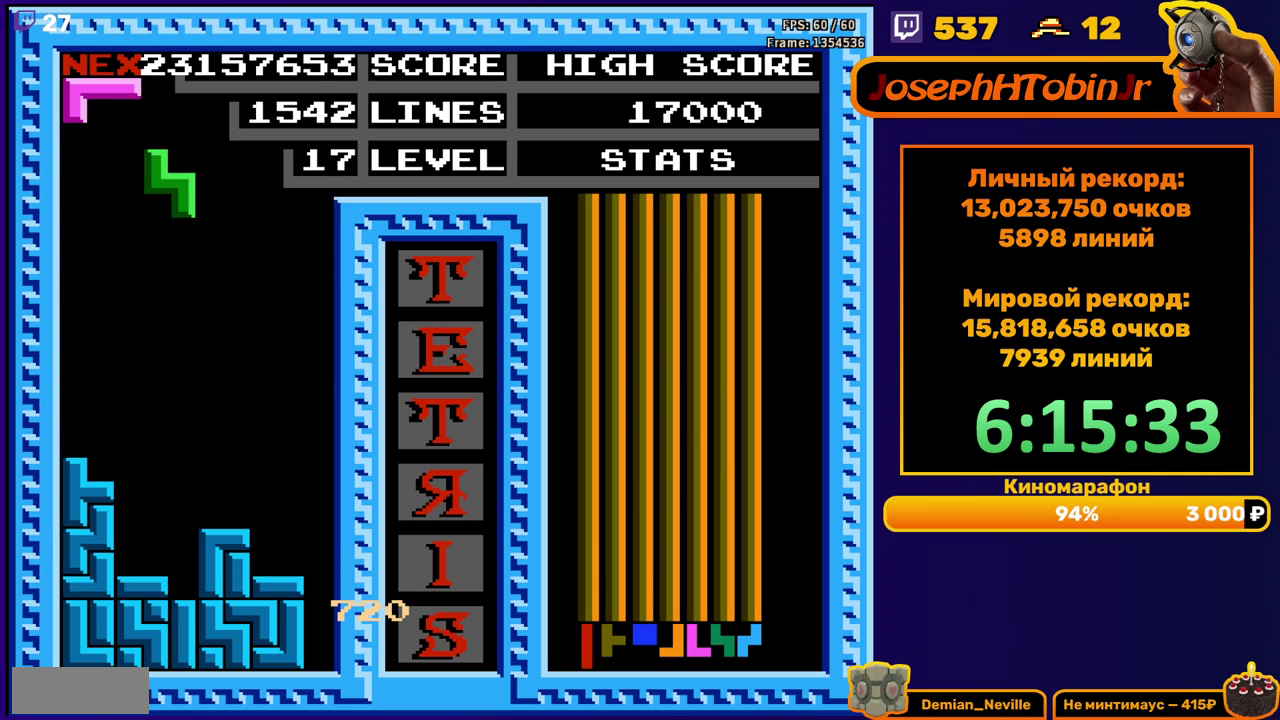
{"buttons": [], "events": [[33, "A", "up"], [33, "DPAD_LEFT", "up"], [117, "DPAD_DOWN", "down"], [500, "DPAD_DOWN", "up"]]}
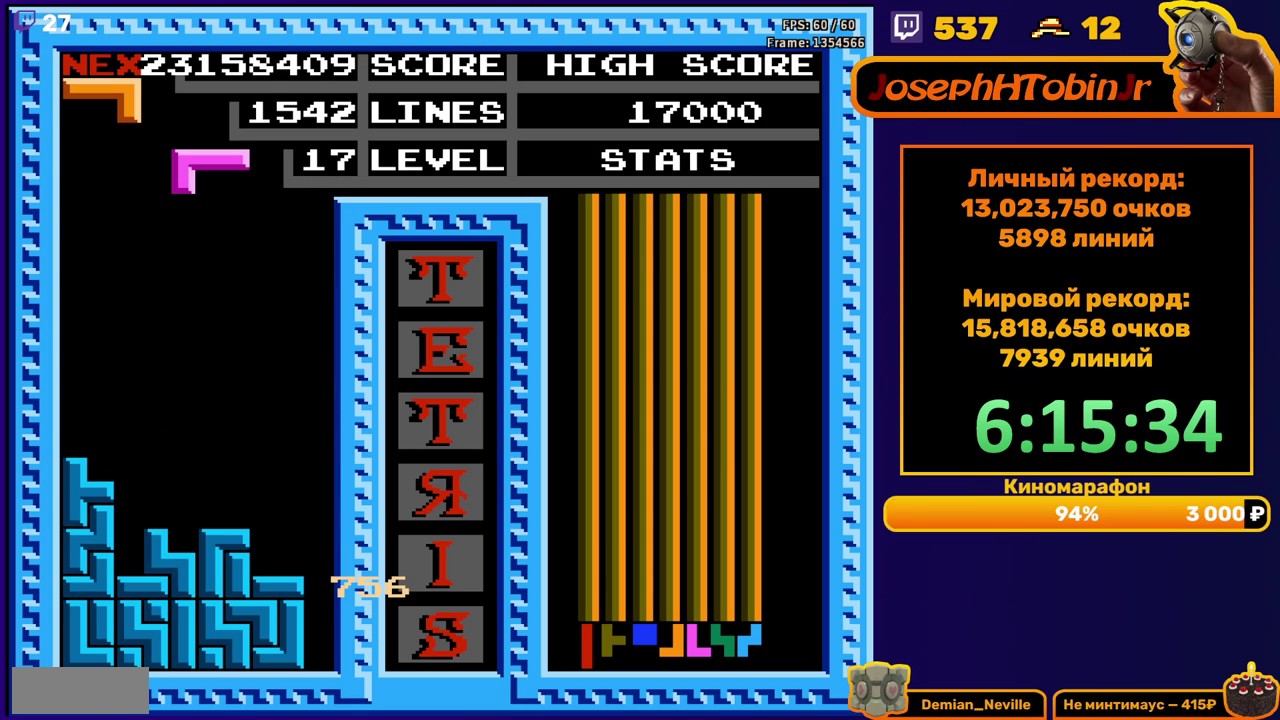
{"buttons": [], "events": [[117, "DPAD_DOWN", "down"], [500, "DPAD_DOWN", "up"]]}
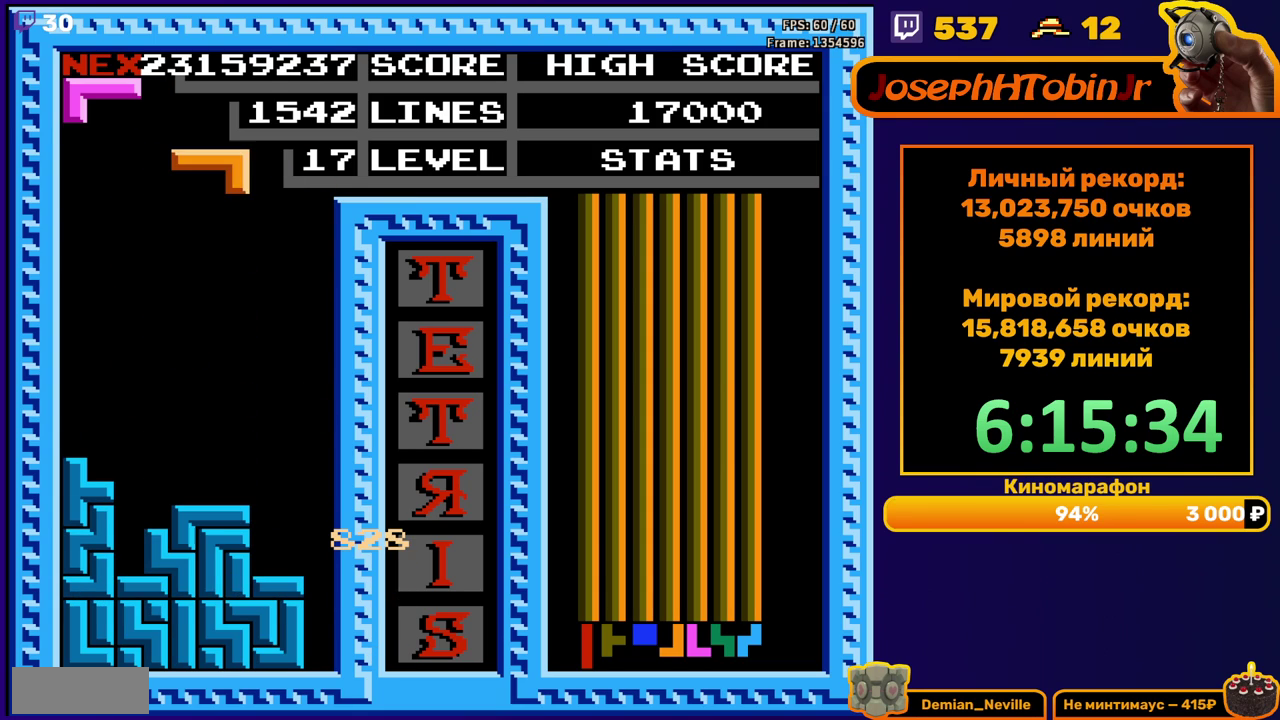
{"buttons": ["DPAD_DOWN"], "events": [[100, "DPAD_LEFT", "down"], [133, "B", "down"], [183, "DPAD_LEFT", "up"], [200, "B", "up"], [233, "DPAD_LEFT", "down"], [317, "DPAD_LEFT", "up"], [383, "DPAD_DOWN", "down"]]}
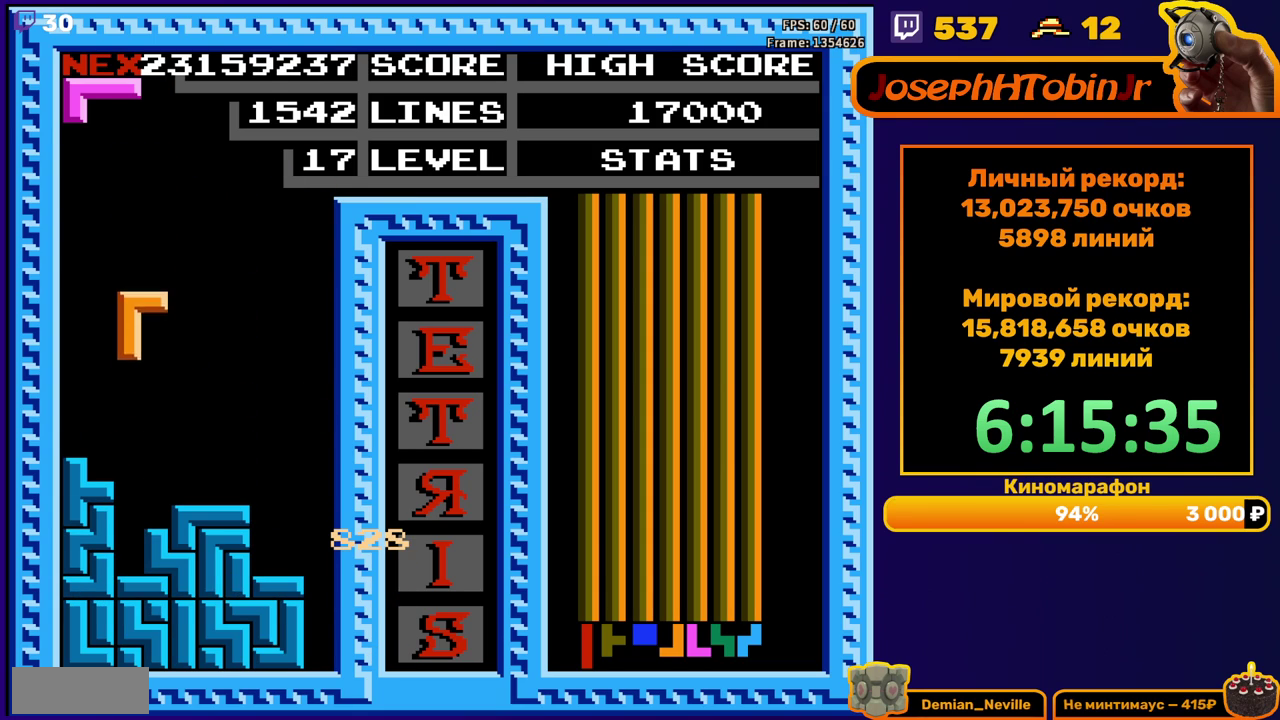
{"buttons": ["DPAD_RIGHT"], "events": [[167, "DPAD_DOWN", "up"], [250, "DPAD_RIGHT", "down"], [283, "B", "down"], [367, "B", "up"]]}
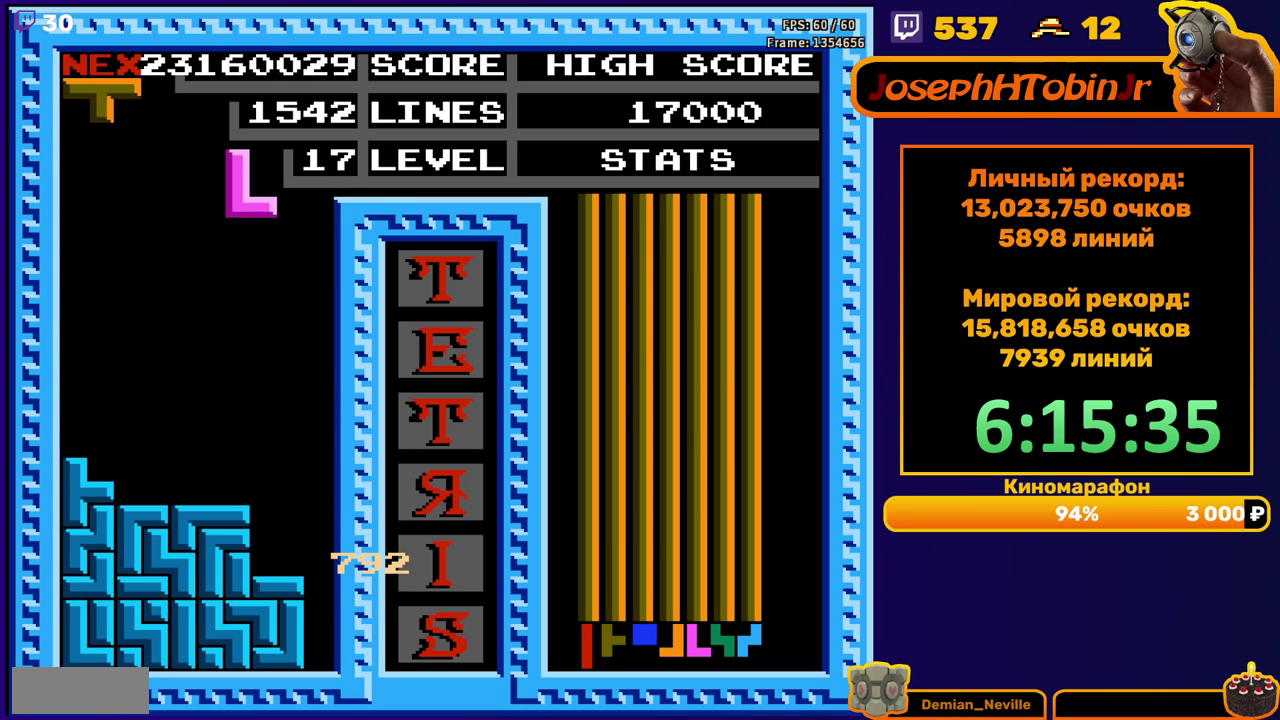
{"buttons": [], "events": [[83, "DPAD_RIGHT", "up"], [183, "DPAD_DOWN", "down"], [433, "DPAD_DOWN", "up"]]}
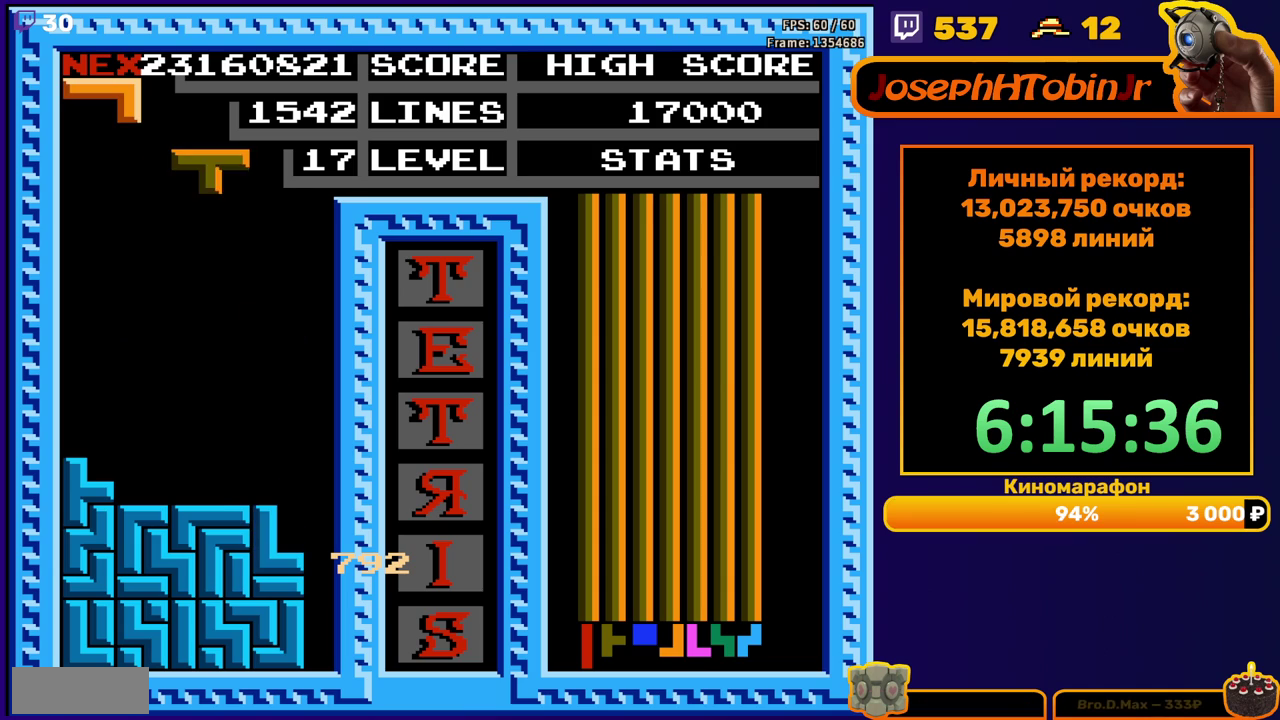
{"buttons": ["DPAD_DOWN"], "events": [[17, "DPAD_LEFT", "down"], [33, "A", "down"], [100, "A", "up"], [100, "DPAD_LEFT", "up"], [150, "DPAD_LEFT", "down"], [200, "A", "down"], [233, "DPAD_LEFT", "up"], [283, "A", "up"], [317, "DPAD_DOWN", "down"]]}